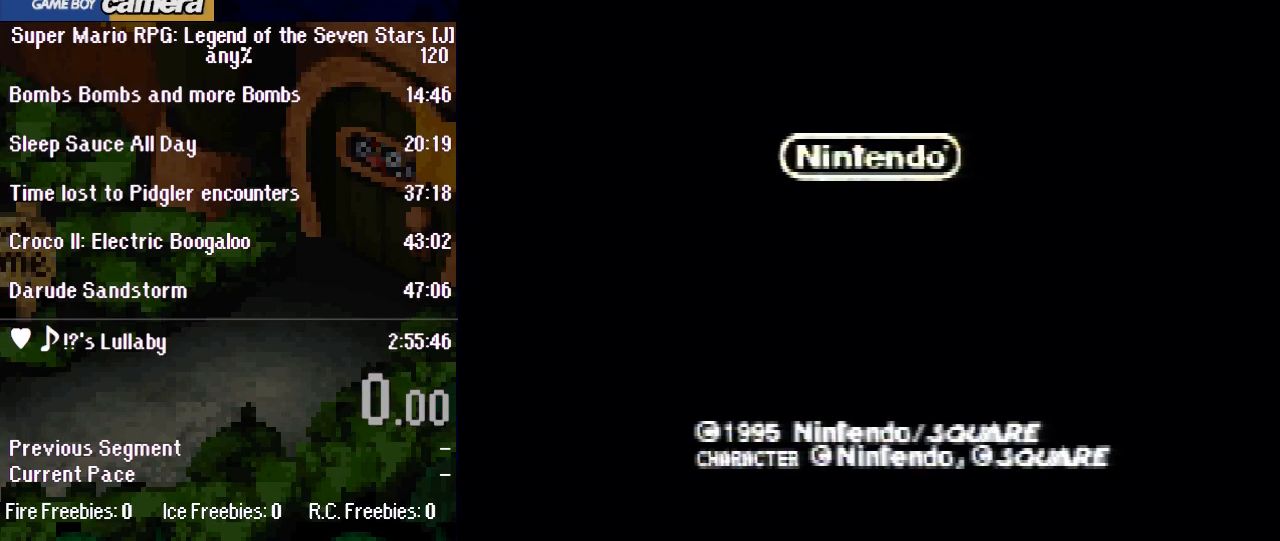
Gameplay with a controller (Nintendo layout); each line is a JSON object with the inputs held at the frame after it. "events" lists button and stick changes between this image and that frame as [ms after this image, input, new state], when the widget could be followed in between. Not read: L3 R3.
{"buttons": [], "events": [[17, "A", "down"], [133, "A", "up"], [167, "A", "down"], [300, "A", "up"], [350, "A", "down"], [417, "A", "up"]]}
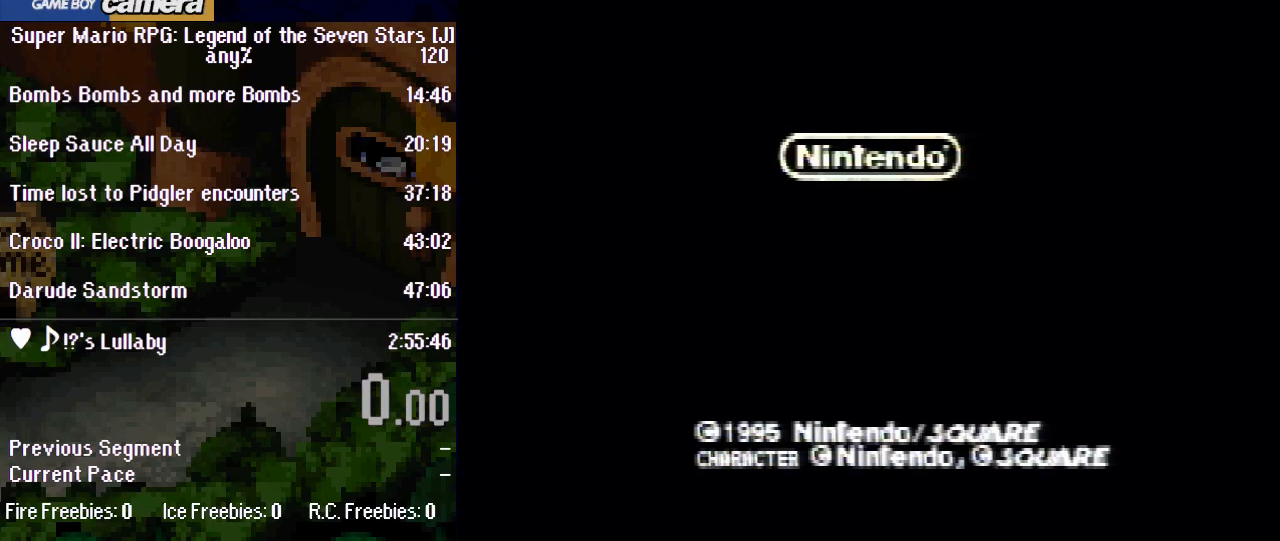
{"buttons": ["A"], "events": [[17, "A", "down"], [117, "A", "up"], [167, "A", "down"], [267, "A", "up"], [317, "A", "down"], [417, "A", "up"], [483, "A", "down"]]}
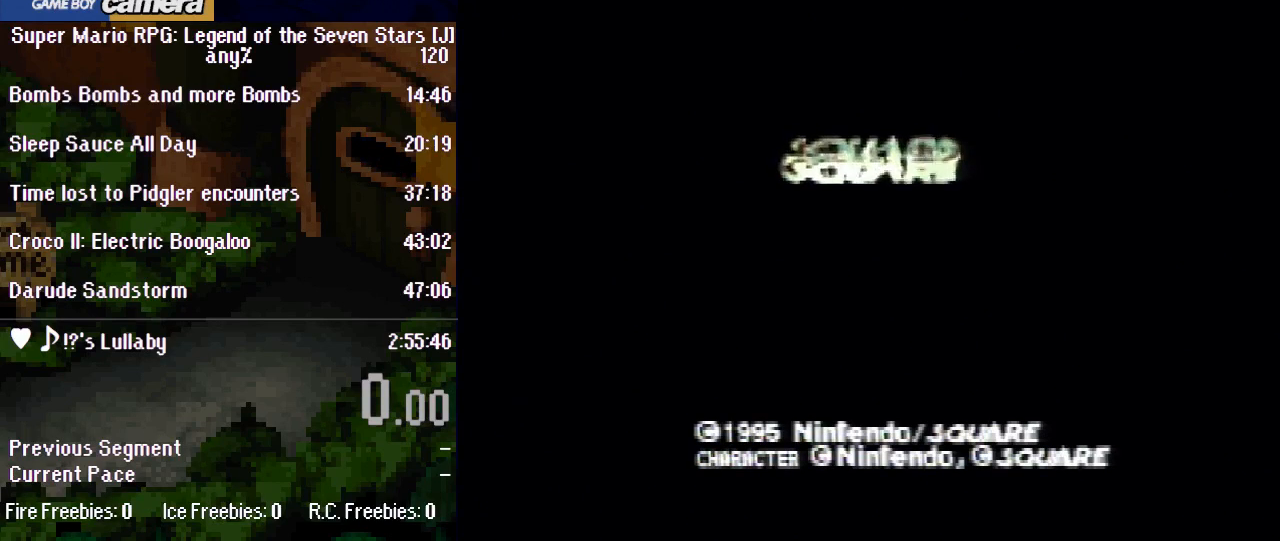
{"buttons": ["A"], "events": [[83, "A", "up"], [133, "A", "down"], [267, "A", "up"], [300, "A", "down"], [383, "A", "up"], [450, "A", "down"]]}
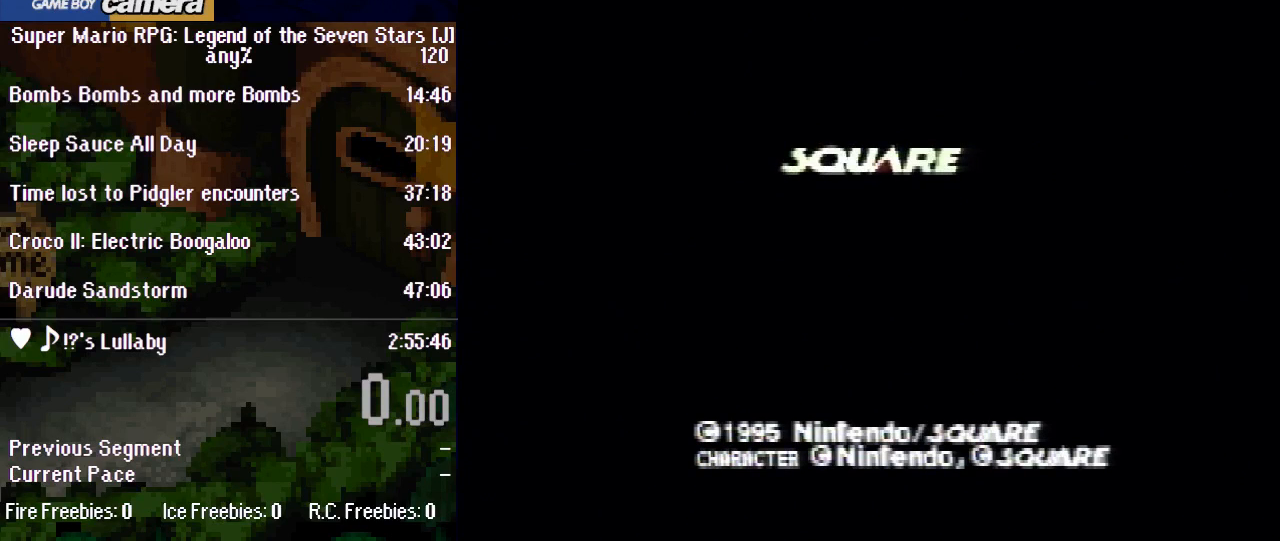
{"buttons": ["A"], "events": [[67, "A", "up"], [133, "A", "down"], [267, "A", "up"], [283, "A", "down"], [417, "A", "up"], [483, "A", "down"]]}
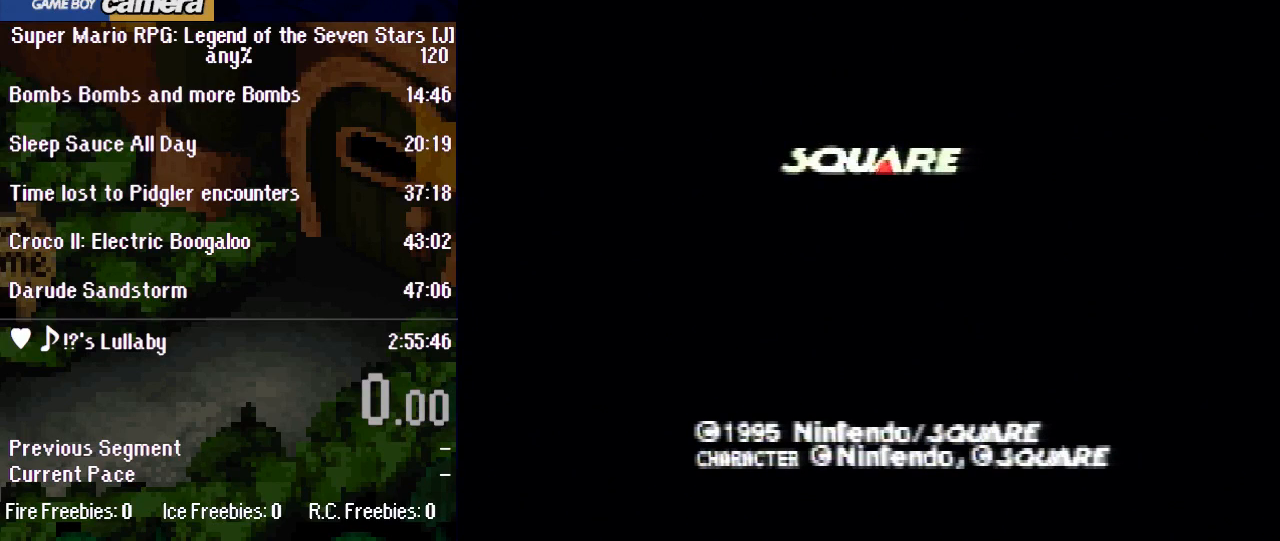
{"buttons": ["A"], "events": [[83, "A", "up"], [133, "A", "down"], [250, "A", "up"], [317, "A", "down"], [417, "A", "up"], [483, "A", "down"]]}
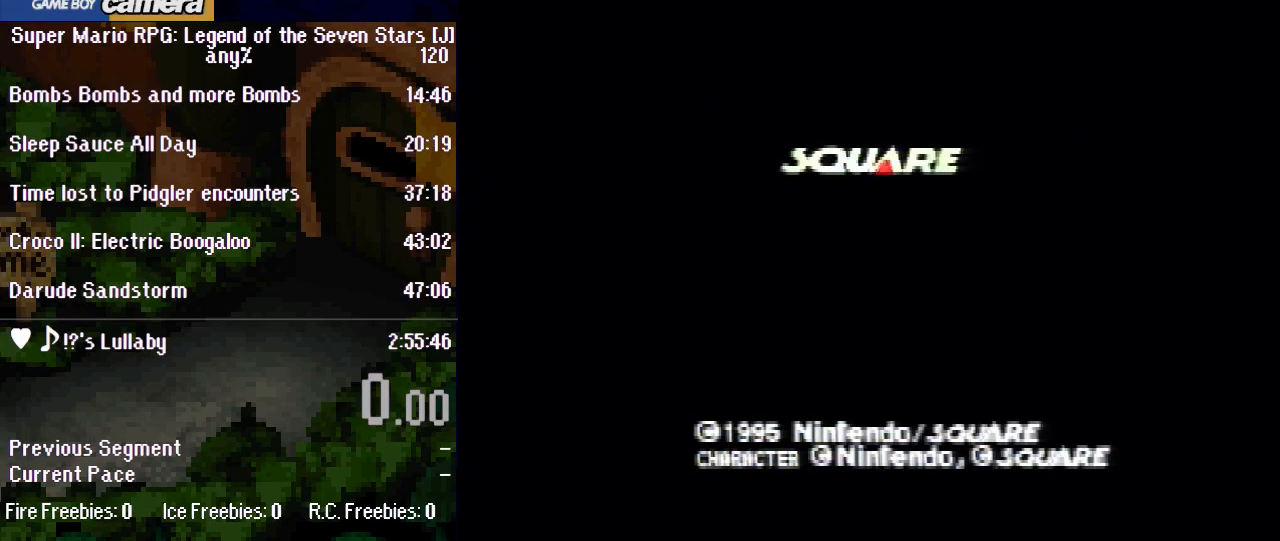
{"buttons": ["A"], "events": [[100, "A", "up"], [167, "A", "down"], [300, "A", "up"], [333, "A", "down"], [450, "A", "up"], [500, "A", "down"]]}
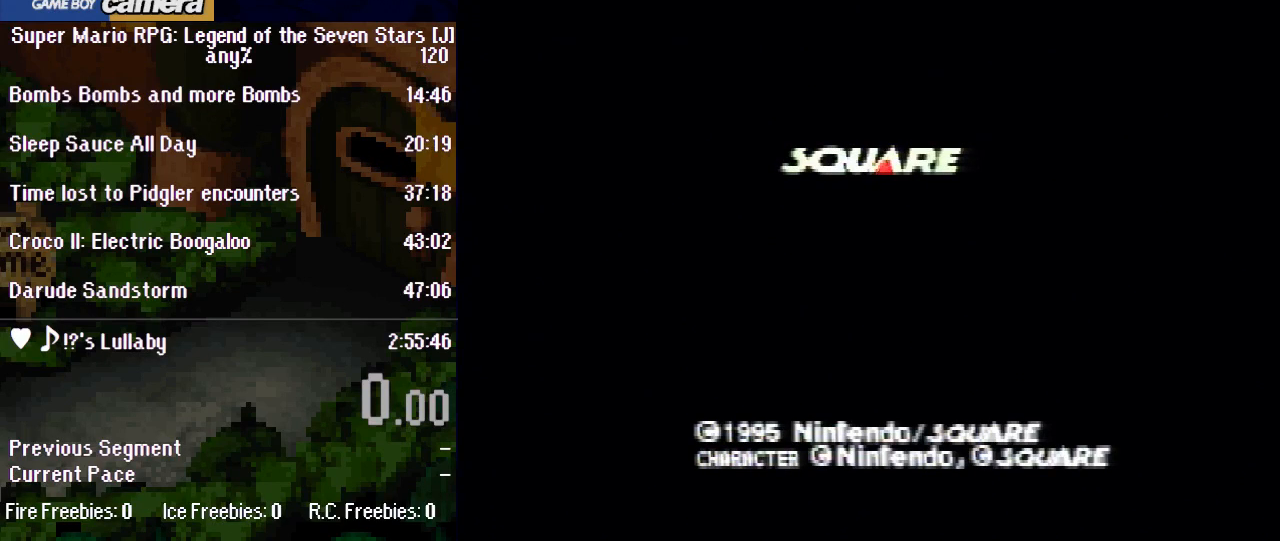
{"buttons": ["A"], "events": [[100, "A", "up"], [167, "A", "down"], [283, "A", "up"], [350, "A", "down"], [450, "A", "up"], [500, "A", "down"]]}
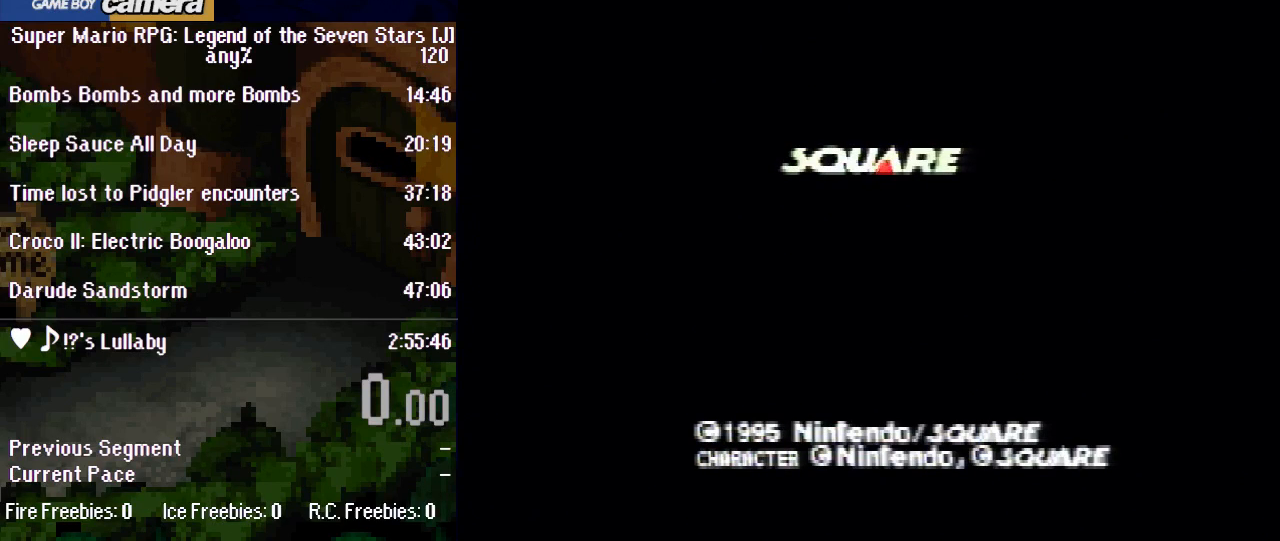
{"buttons": ["A"], "events": [[100, "A", "up"], [167, "A", "down"], [283, "A", "up"], [350, "A", "down"], [450, "A", "up"], [500, "A", "down"]]}
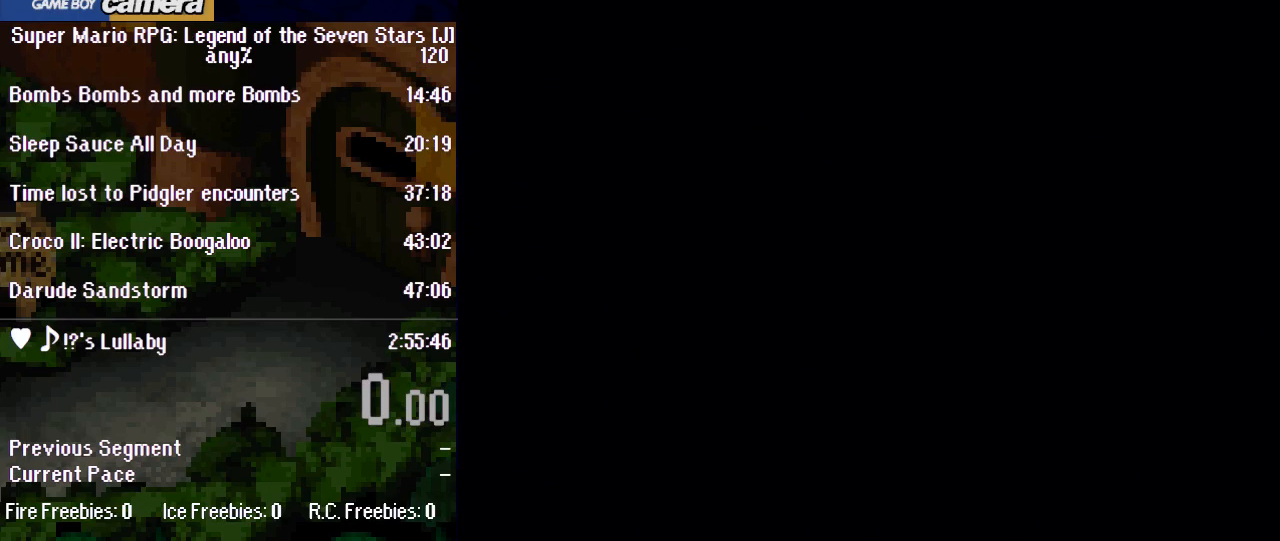
{"buttons": ["A"], "events": [[100, "A", "up"], [167, "A", "down"], [250, "A", "up"], [350, "A", "down"], [433, "A", "up"], [500, "A", "down"]]}
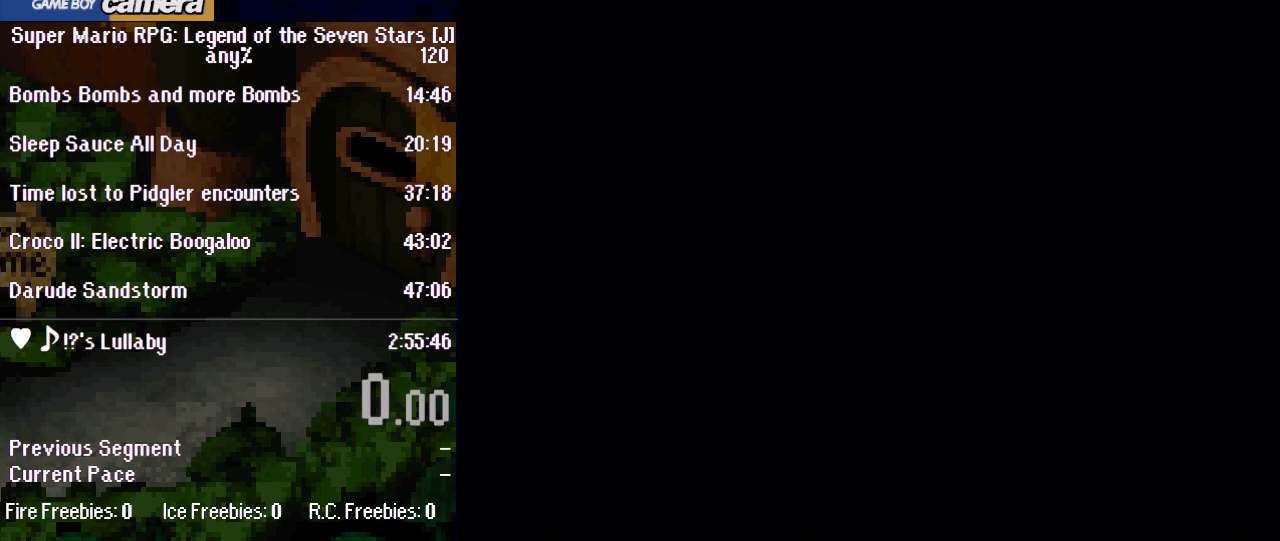
{"buttons": ["A"], "events": [[100, "A", "up"], [200, "A", "down"], [267, "A", "up"], [350, "A", "down"], [417, "A", "up"], [500, "A", "down"]]}
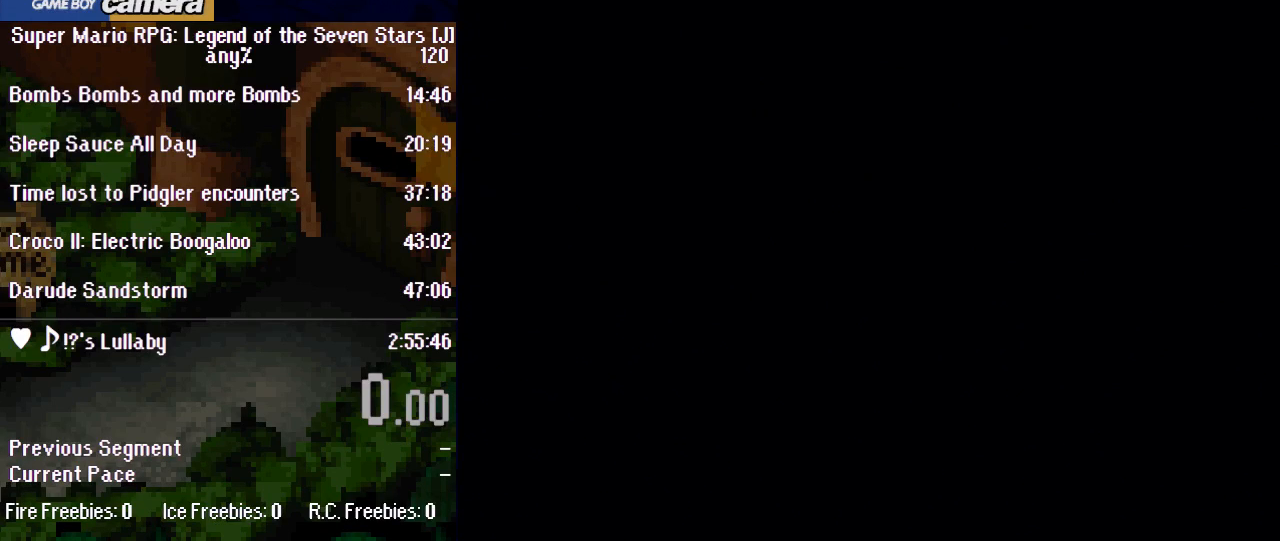
{"buttons": ["A"], "events": [[100, "A", "up"], [167, "A", "down"], [250, "A", "up"], [317, "A", "down"], [450, "A", "up"], [467, "A", "down"]]}
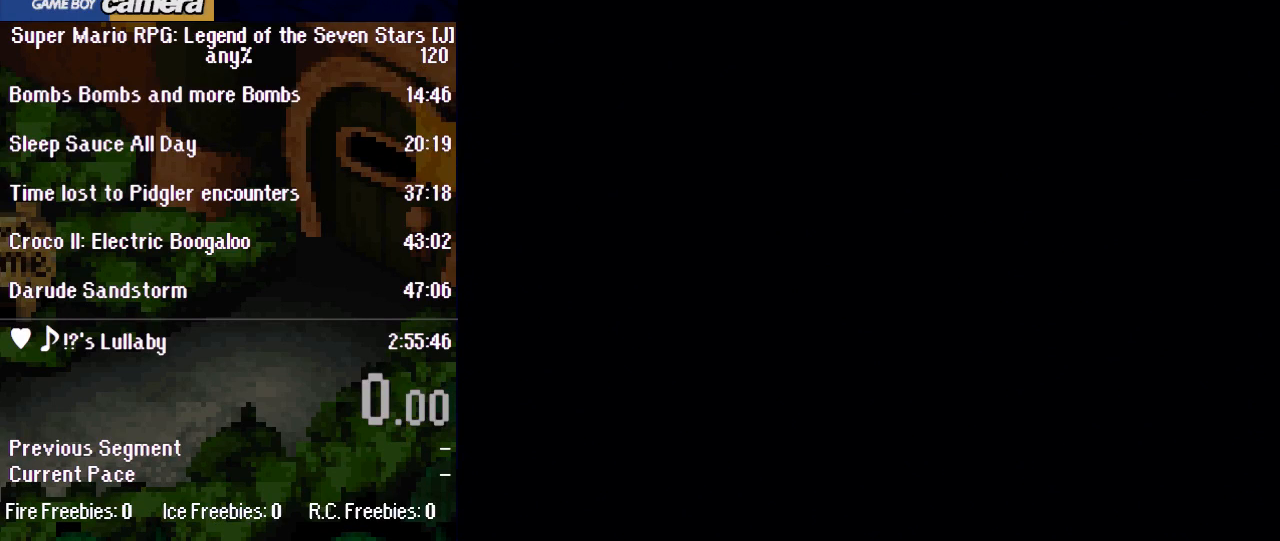
{"buttons": ["A"], "events": [[67, "A", "up"], [133, "A", "down"], [250, "A", "up"], [317, "A", "down"], [383, "A", "up"], [433, "A", "down"]]}
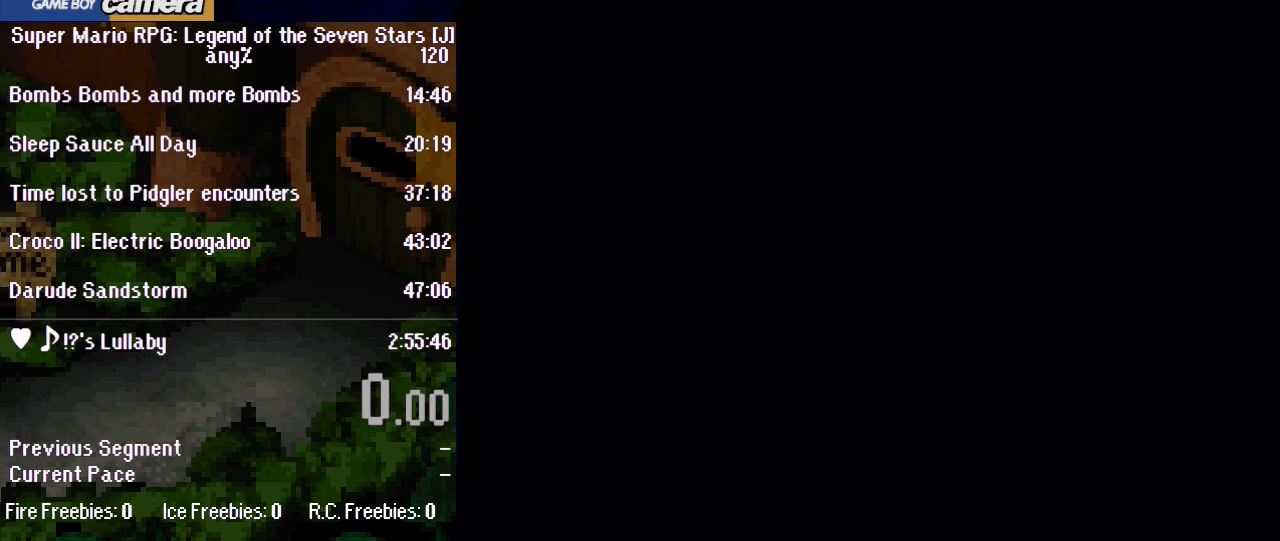
{"buttons": ["A"], "events": [[67, "A", "up"], [133, "A", "down"], [217, "A", "up"], [283, "A", "down"], [383, "A", "up"], [450, "A", "down"]]}
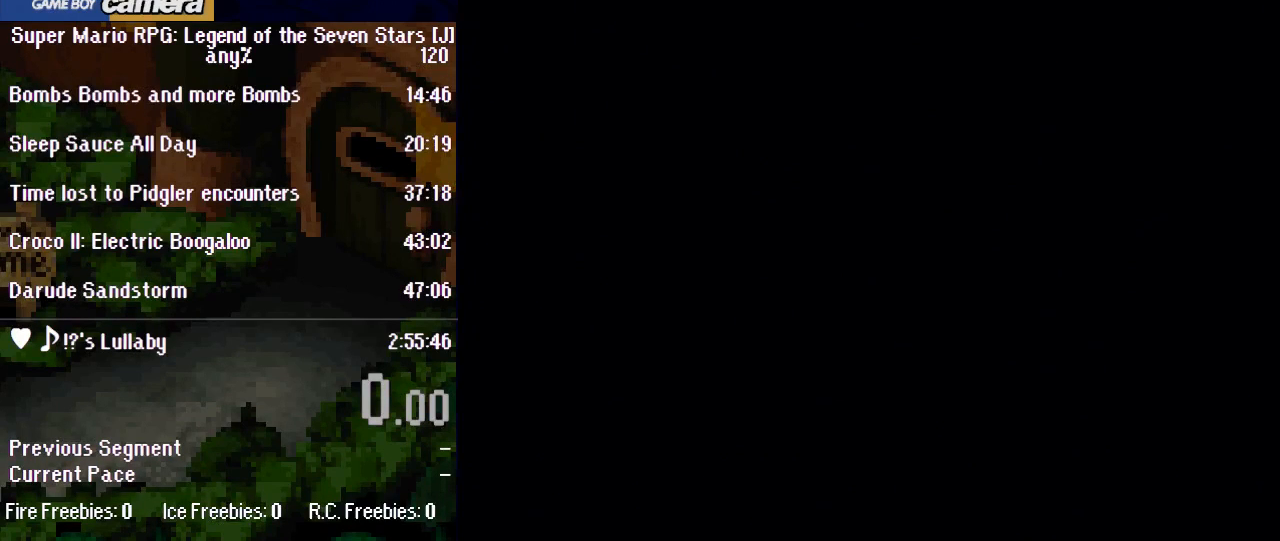
{"buttons": ["A"], "events": [[67, "A", "up"], [133, "A", "down"], [217, "A", "up"], [317, "A", "down"], [417, "A", "up"], [467, "A", "down"]]}
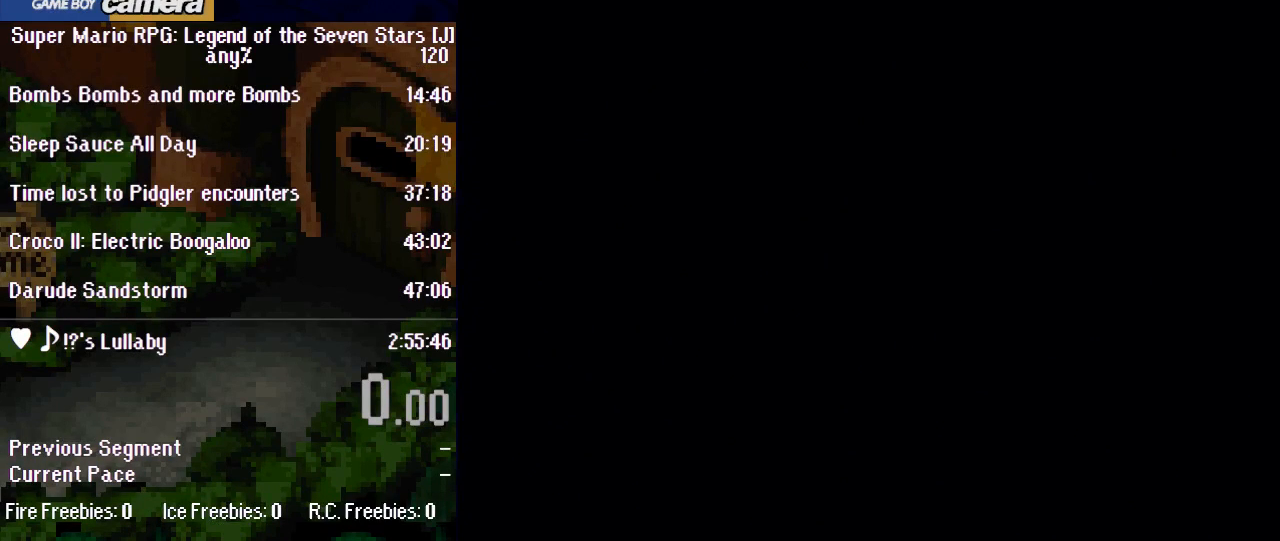
{"buttons": ["A"], "events": [[67, "A", "up"], [133, "A", "down"], [250, "A", "up"], [317, "A", "down"], [417, "A", "up"], [467, "A", "down"]]}
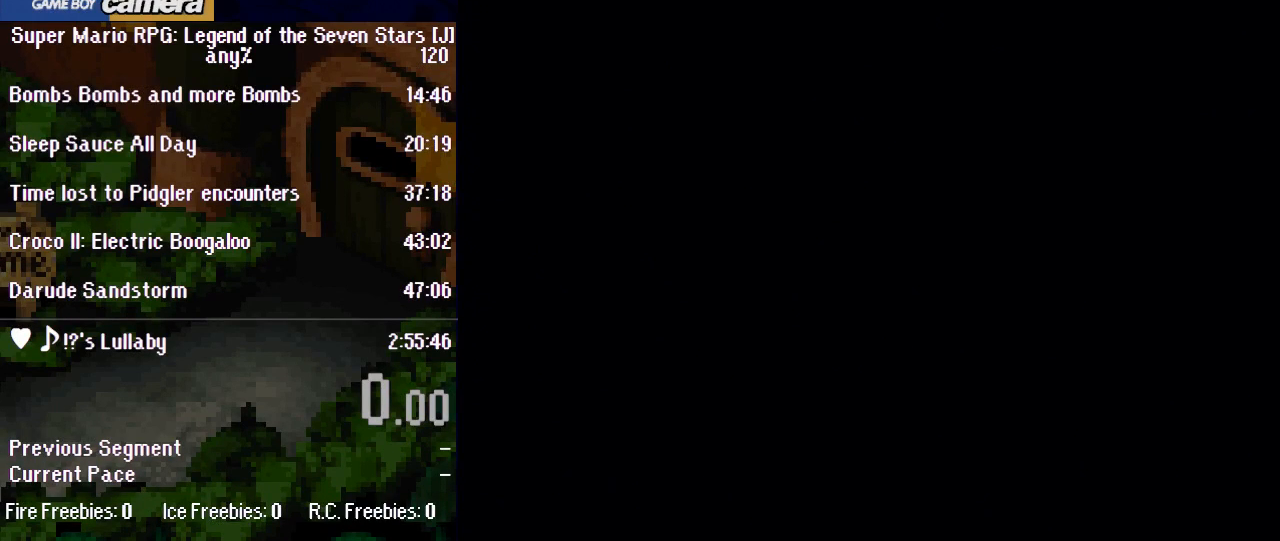
{"buttons": [], "events": [[100, "A", "up"], [150, "A", "down"], [283, "A", "up"], [383, "A", "down"], [467, "A", "up"]]}
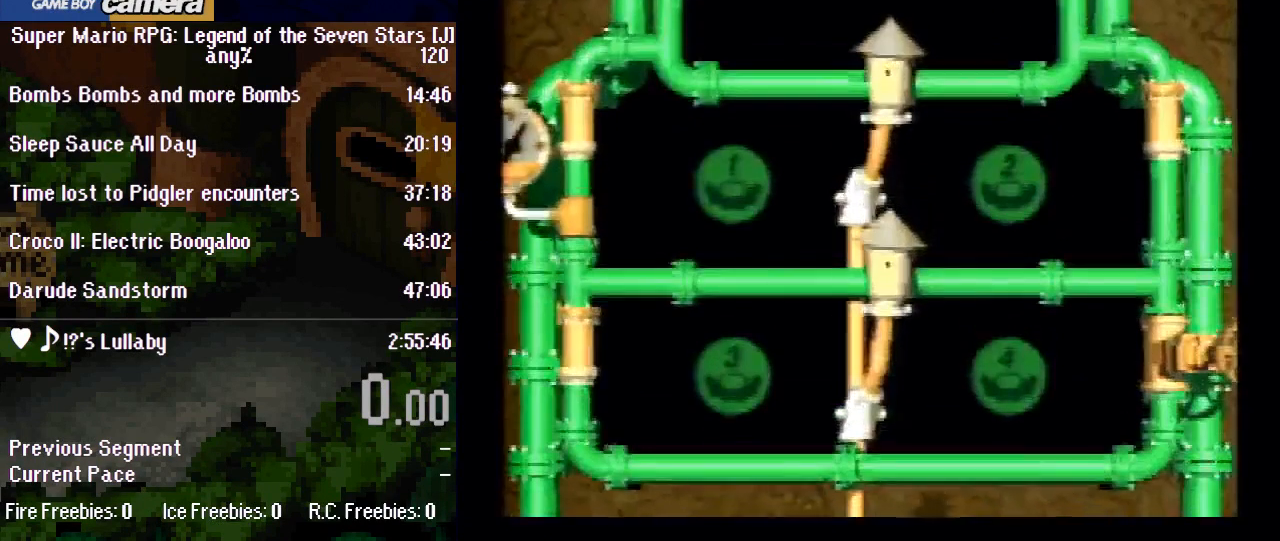
{"buttons": [], "events": [[33, "A", "down"], [150, "A", "up"], [217, "A", "down"], [317, "A", "up"], [383, "A", "down"], [467, "A", "up"]]}
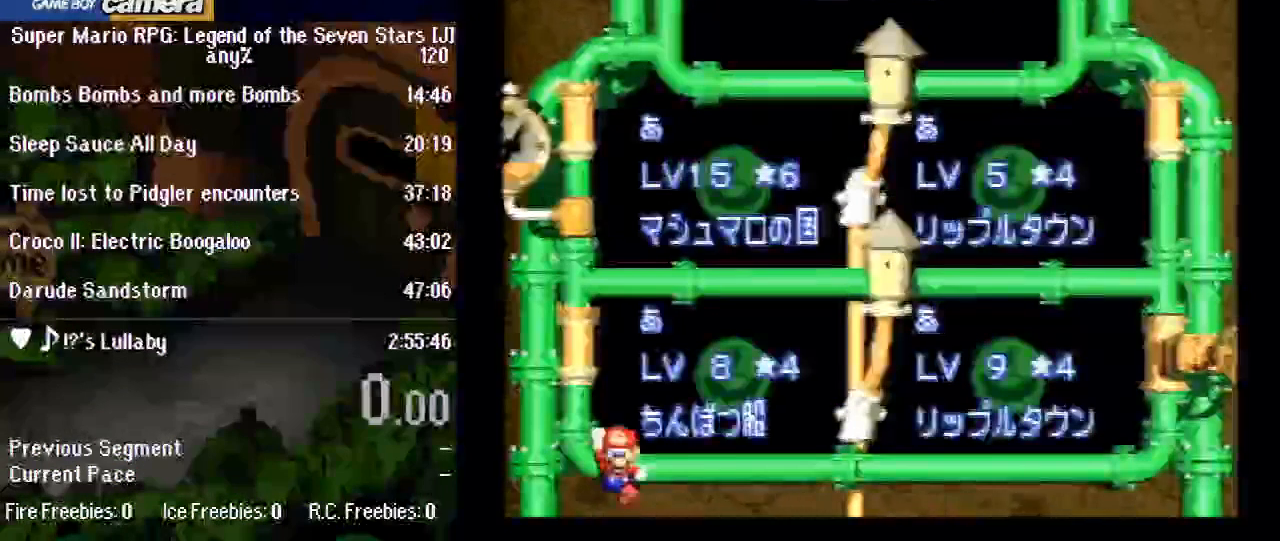
{"buttons": [], "events": [[33, "A", "down"], [317, "A", "up"]]}
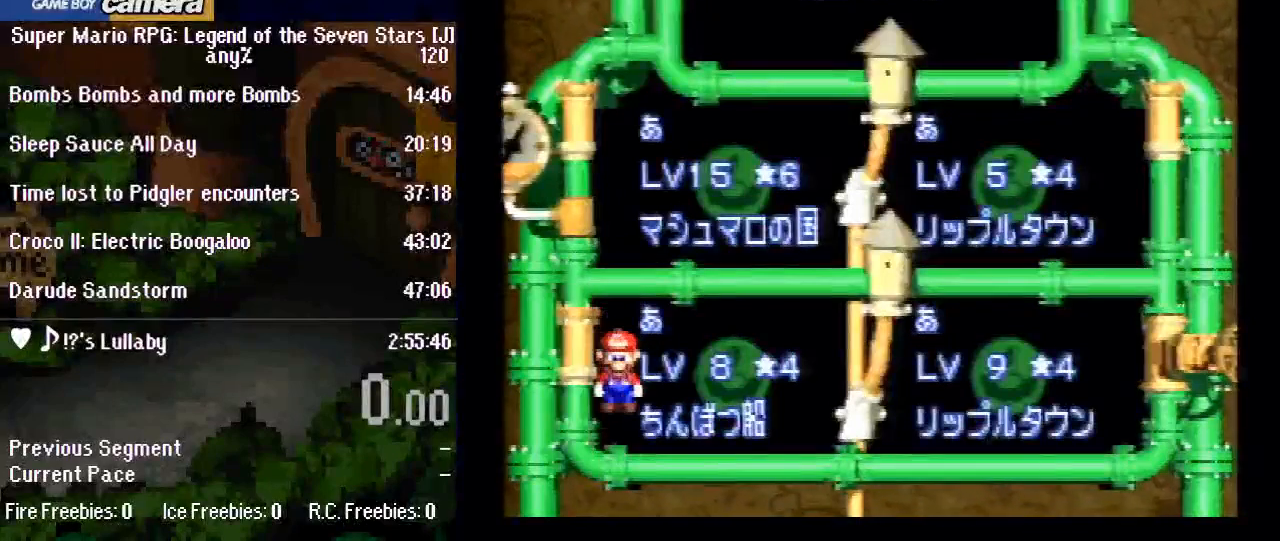
{"buttons": [], "events": []}
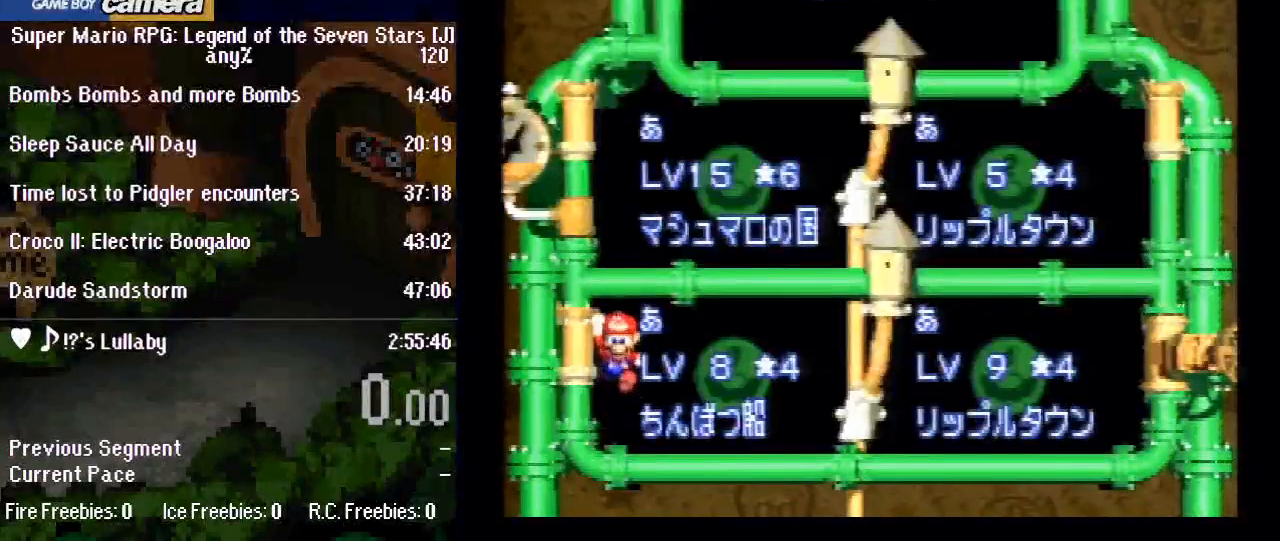
{"buttons": [], "events": [[33, "A", "down"], [183, "A", "up"]]}
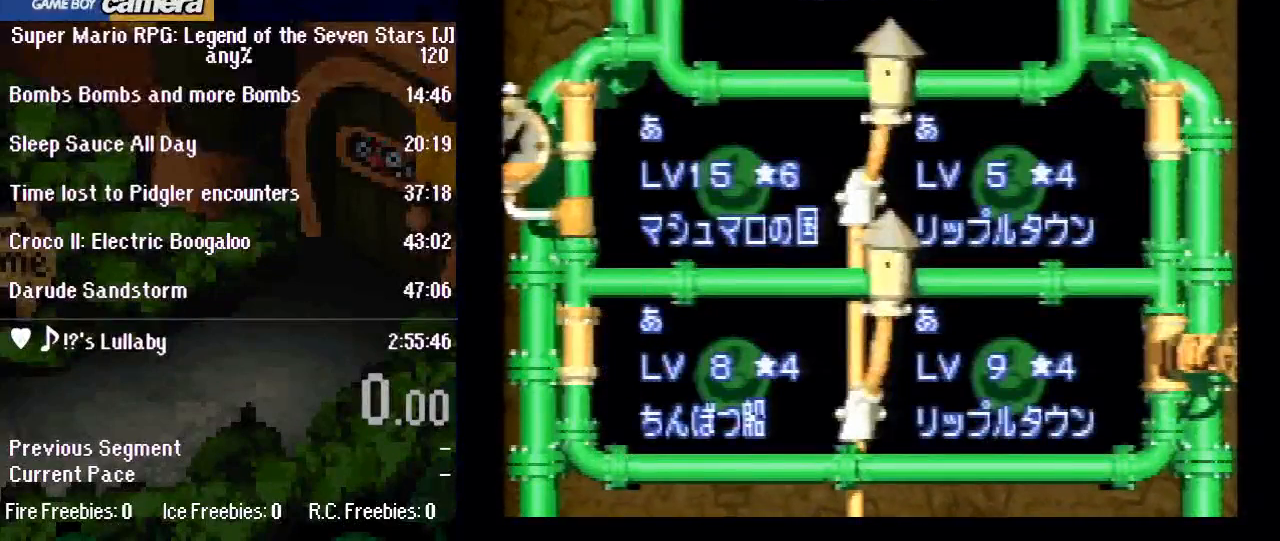
{"buttons": [], "events": []}
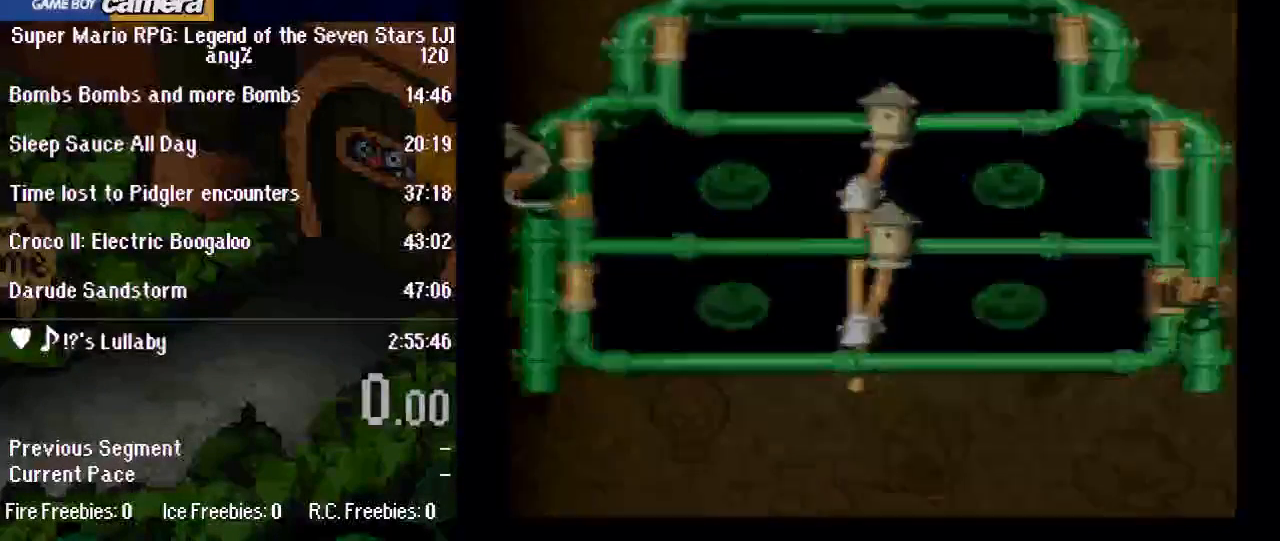
{"buttons": [], "events": []}
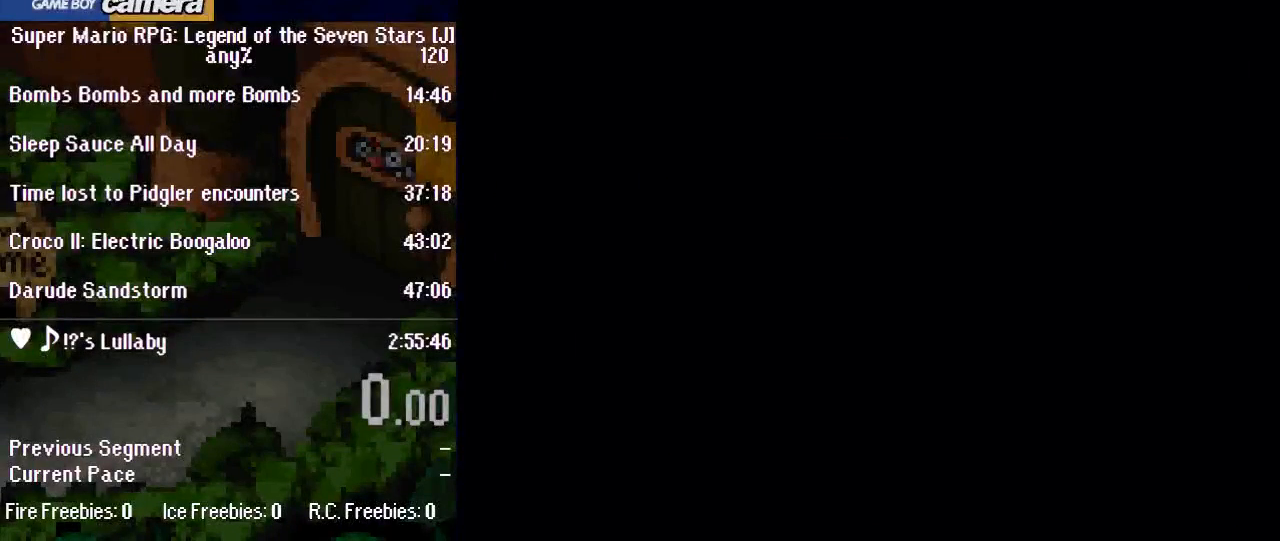
{"buttons": [], "events": []}
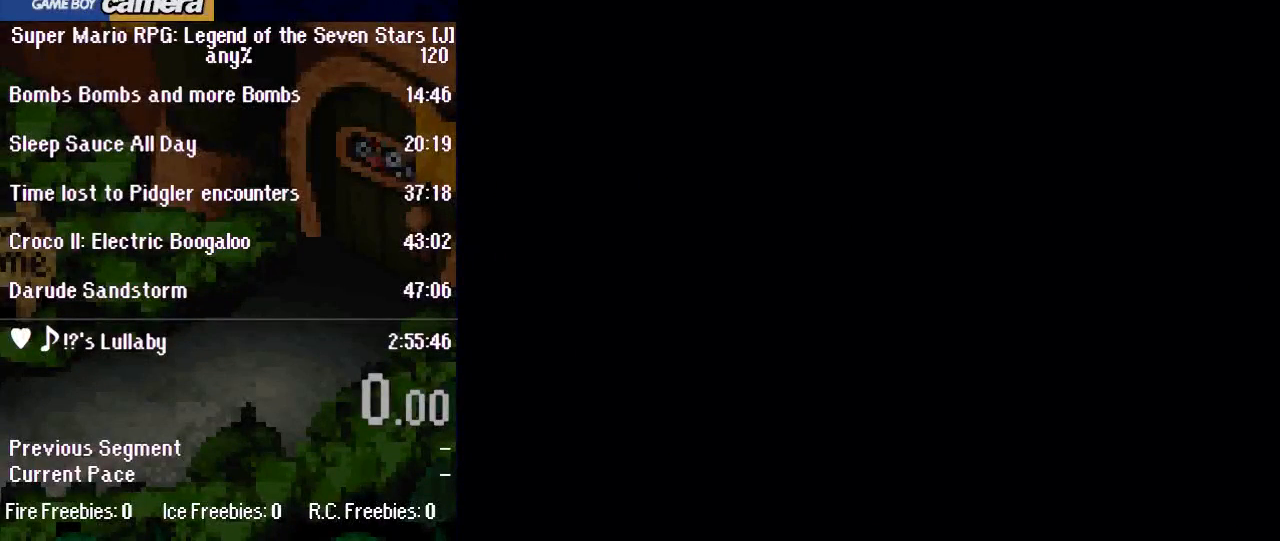
{"buttons": ["Y"], "events": [[117, "Y", "down"]]}
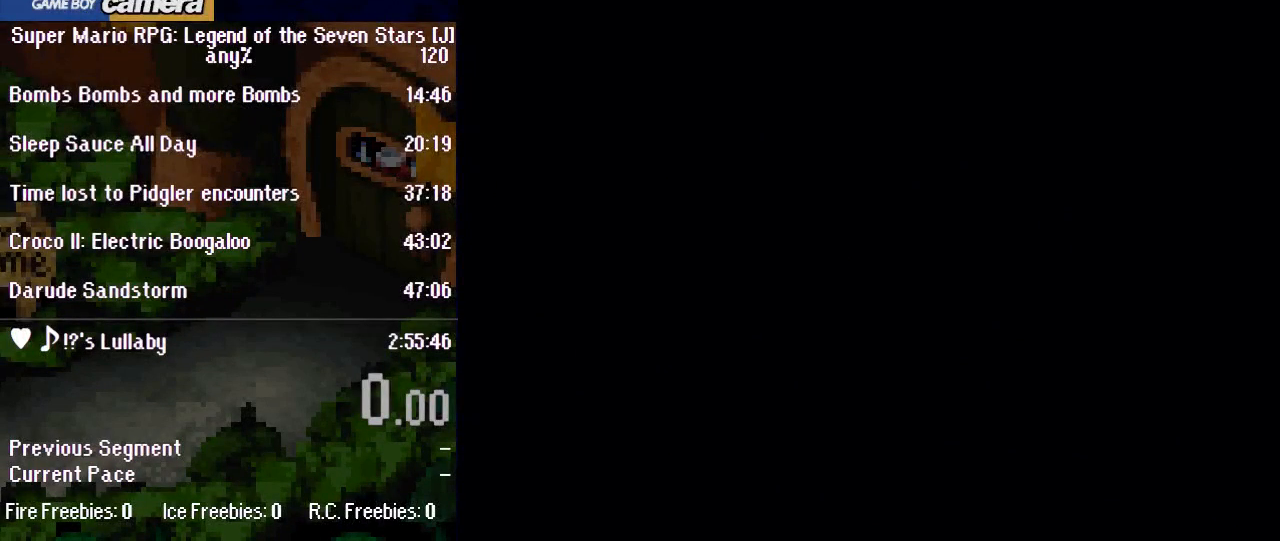
{"buttons": ["Y"], "events": []}
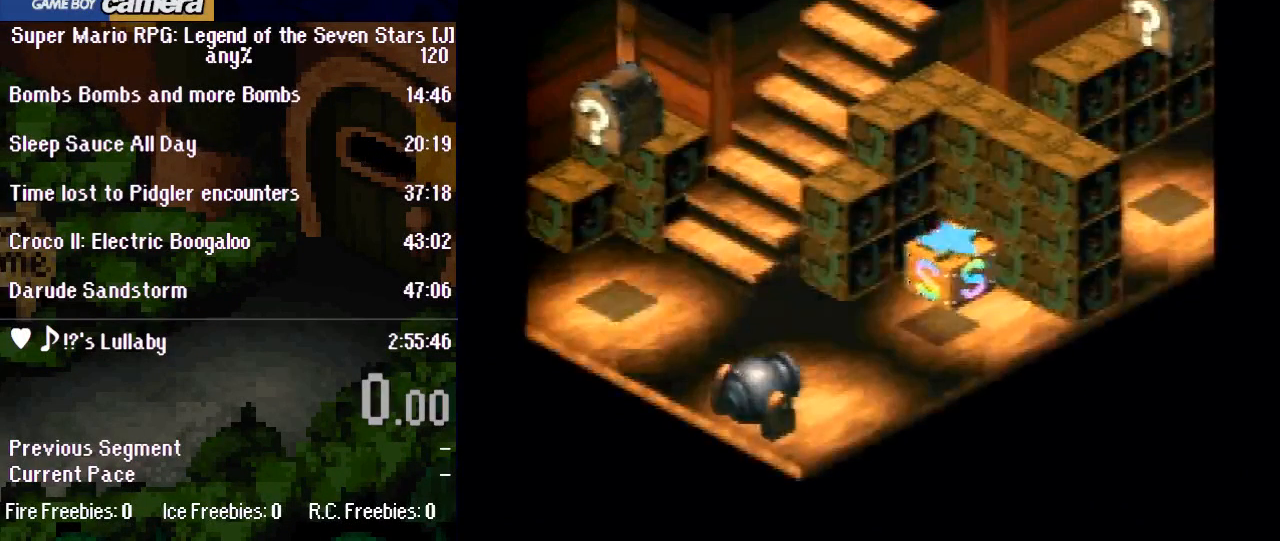
{"buttons": ["Y", "DPAD_UP", "DPAD_LEFT"], "events": [[183, "B", "down"], [217, "DPAD_UP", "down"], [333, "B", "up"], [367, "DPAD_LEFT", "down"]]}
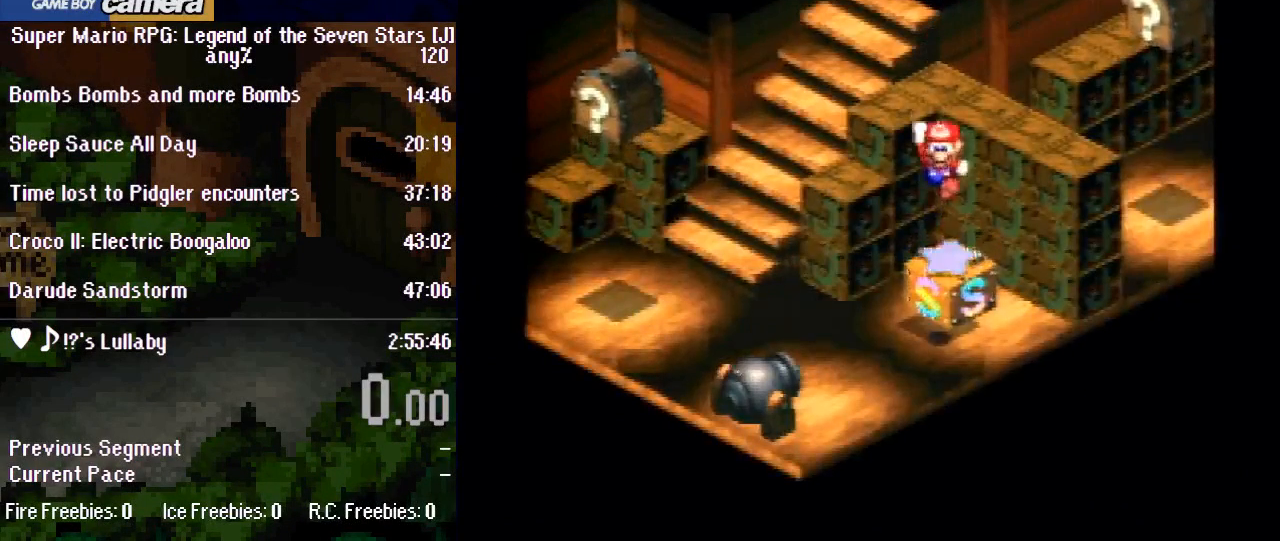
{"buttons": ["Y", "DPAD_UP", "DPAD_LEFT"], "events": []}
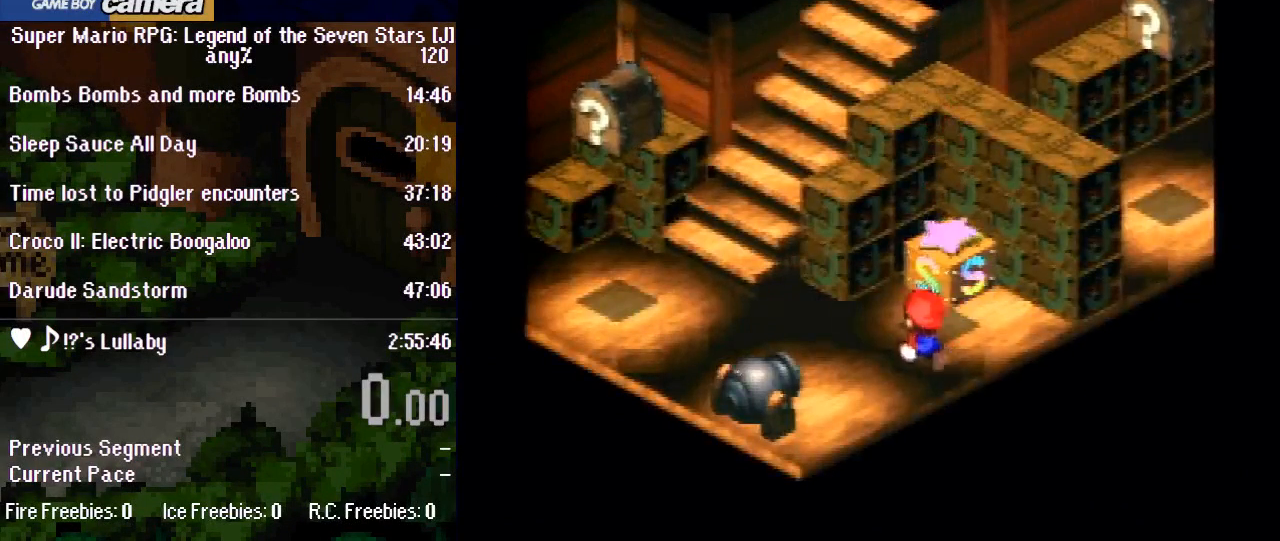
{"buttons": ["B", "Y", "DPAD_UP", "DPAD_RIGHT"], "events": [[83, "B", "down"], [300, "B", "up"], [300, "DPAD_LEFT", "up"], [433, "DPAD_RIGHT", "down"], [483, "B", "down"]]}
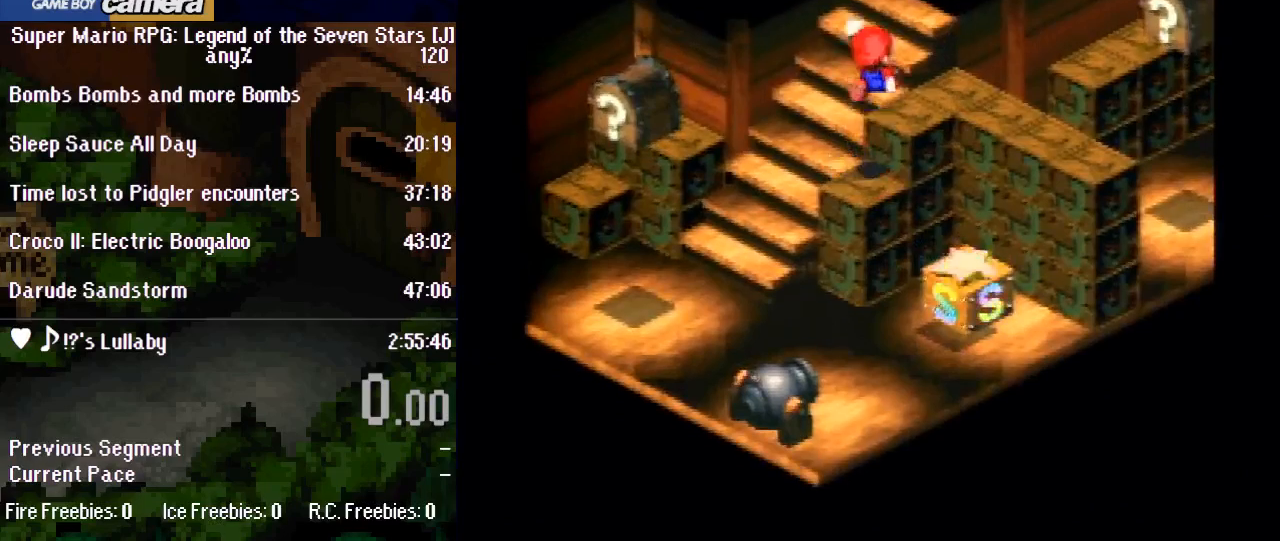
{"buttons": ["Y", "DPAD_DOWN", "DPAD_RIGHT"], "events": [[150, "B", "up"], [367, "DPAD_UP", "up"], [433, "DPAD_DOWN", "down"]]}